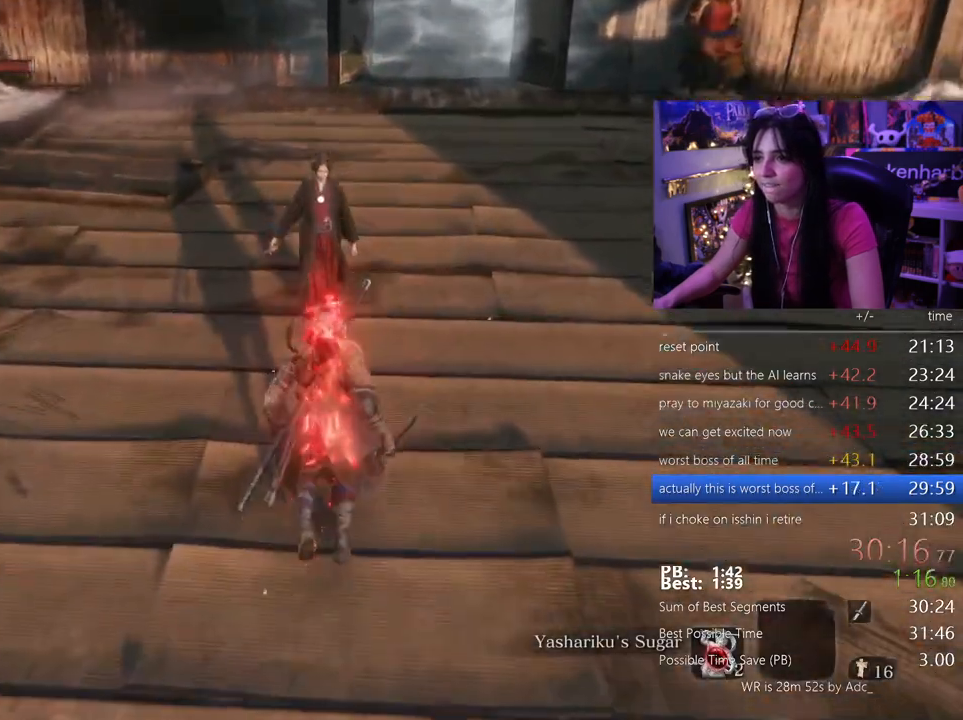
Gameplay with keyboard and mouse; each line is a JSON object with the keys and mouse buttons held at the frame after it. "events" lists presses ("down") and releases ("up") of "1", "2", "3", "4", "5", "a", "alt", "c", "caps_lock", "ctrl", "d", "e", "f", "g", "q", "r", "s", "shift", "space", "t", "tab", "v", "w", "x", "z", "mouse_left", "mouse_wheel" and "mouse_right" between this image and that frame as [ms after this image, input, new state], when the widget could be followed in between. "mouse_left", "mouse_wheel", "mouse_right" = the "left", "wheel", "right" buttons of the "mouse" list. No other keys are recorded. "wheel" means that the mouse wheel is clicked or scrolled. Not read: mouse_move.
{"keys": [], "mouse": [], "events": []}
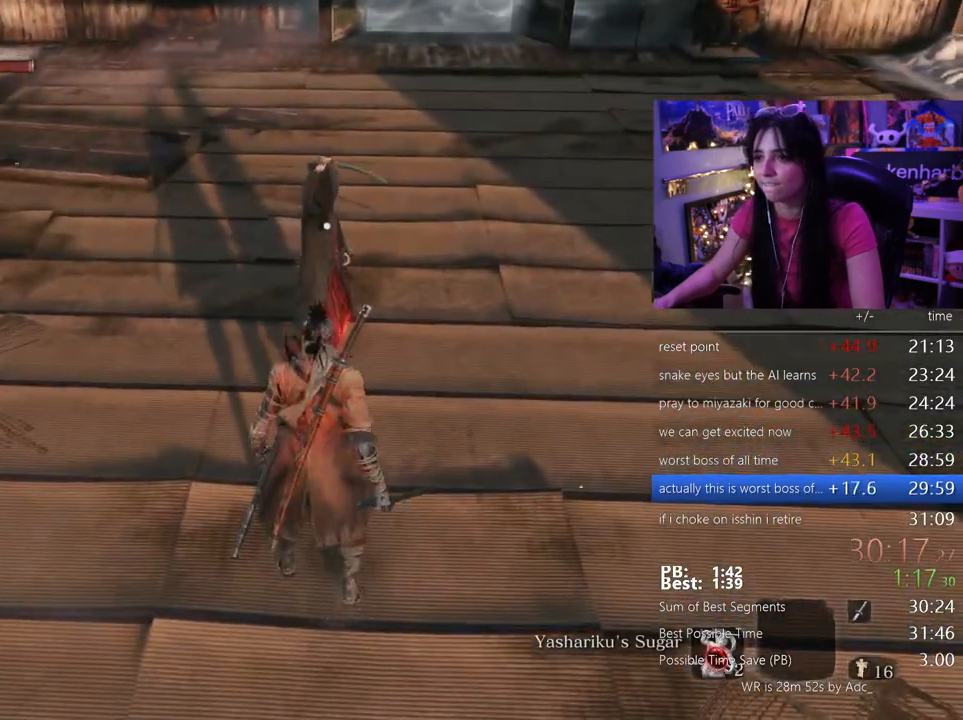
{"keys": ["w"], "mouse": []}
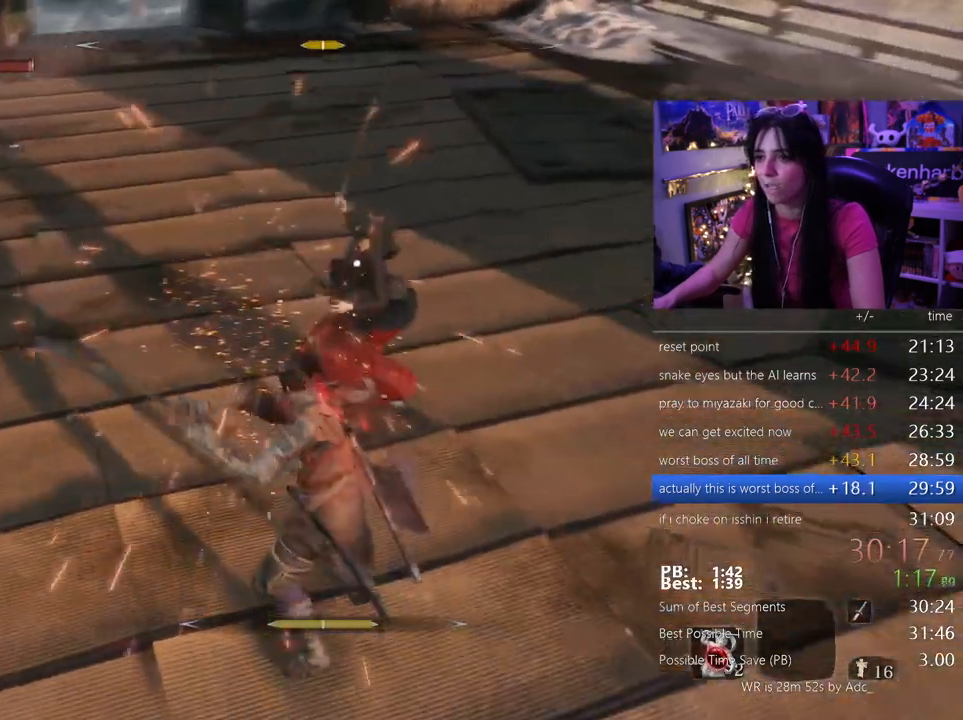
{"keys": ["w"], "mouse": [], "events": [[350, "mouse_left", "down"], [500, "mouse_left", "up"]]}
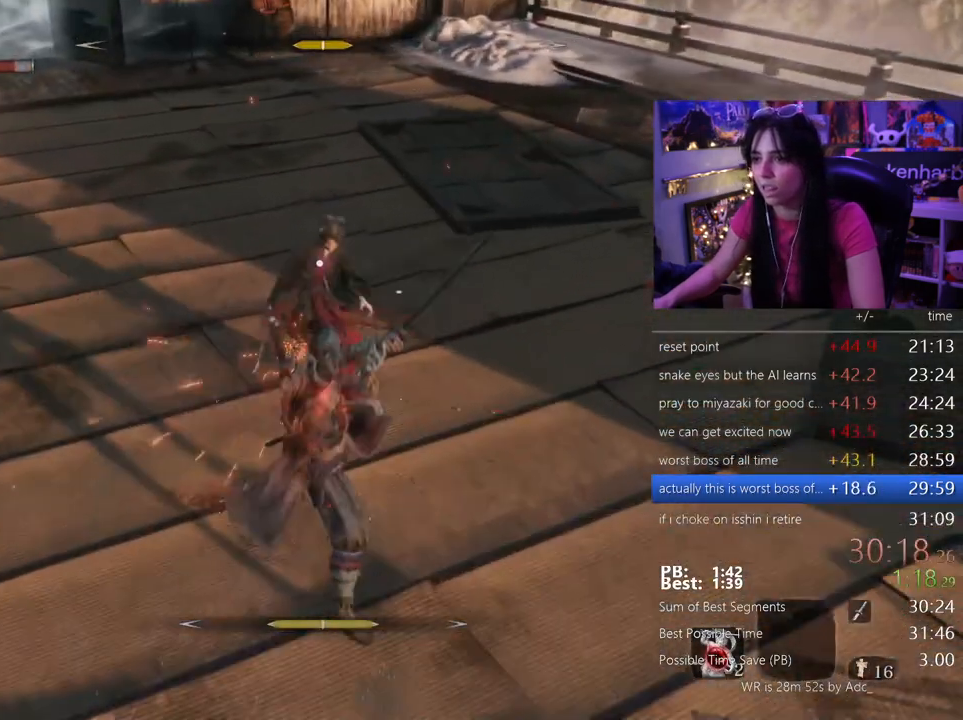
{"keys": ["w"], "mouse": []}
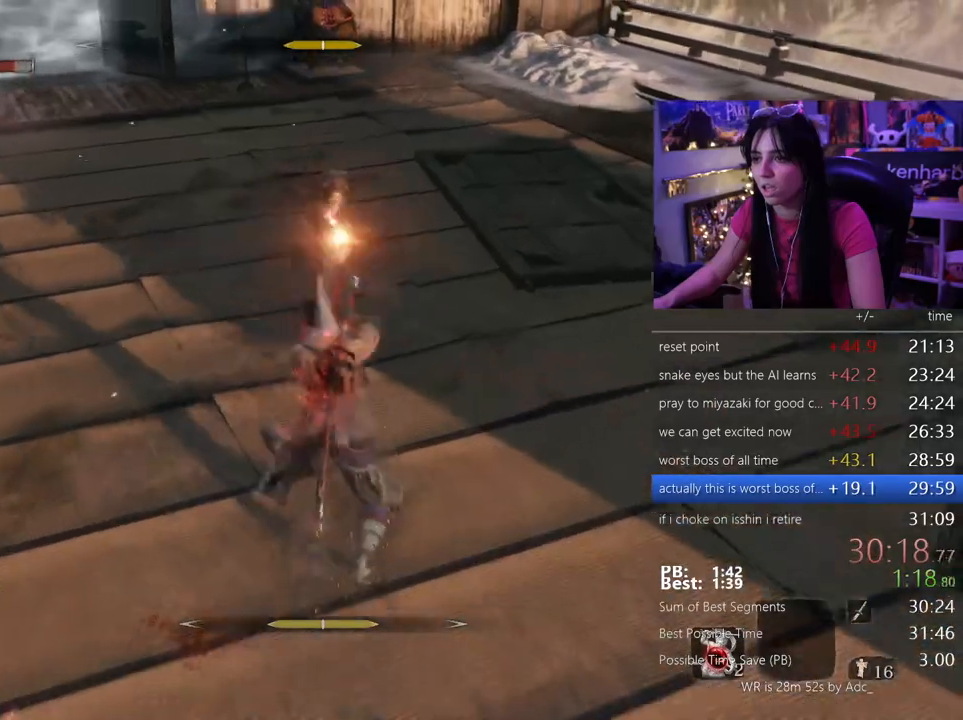
{"keys": [], "mouse": []}
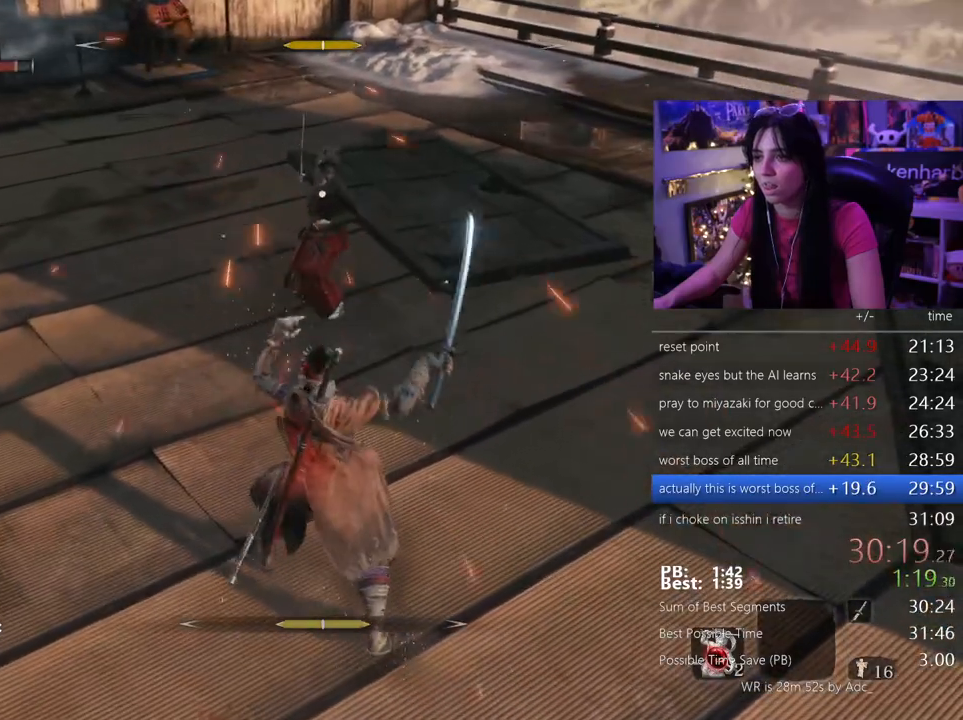
{"keys": ["w"], "mouse": ["left"], "events": [[267, "mouse_right", "down"], [267, "w", "down"], [367, "mouse_right", "up"], [500, "mouse_left", "down"]]}
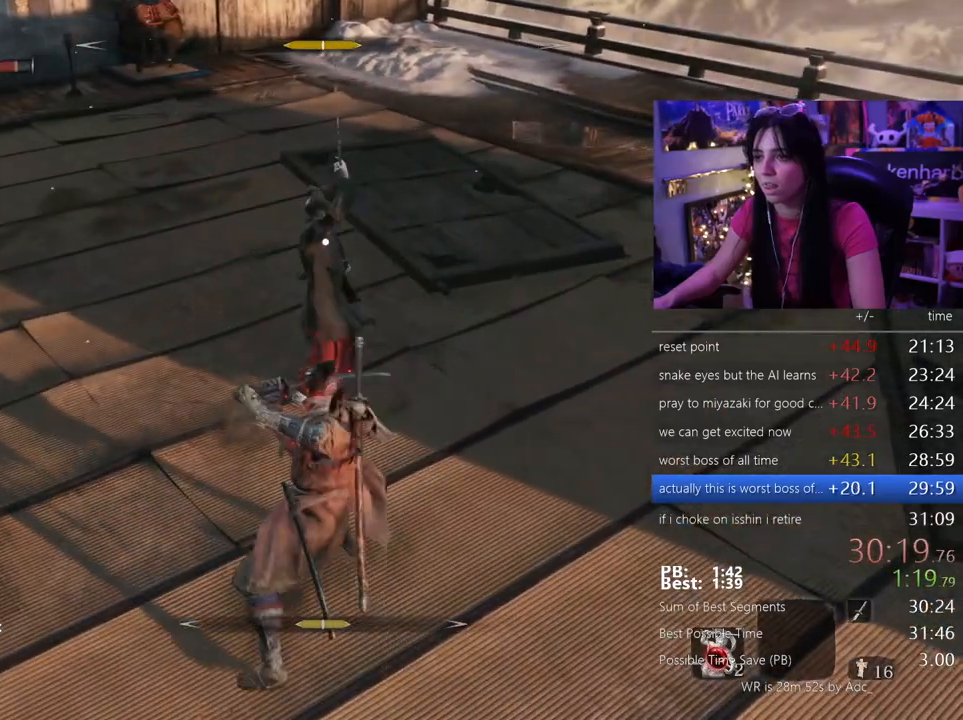
{"keys": ["w"], "mouse": [], "events": [[100, "mouse_left", "up"]]}
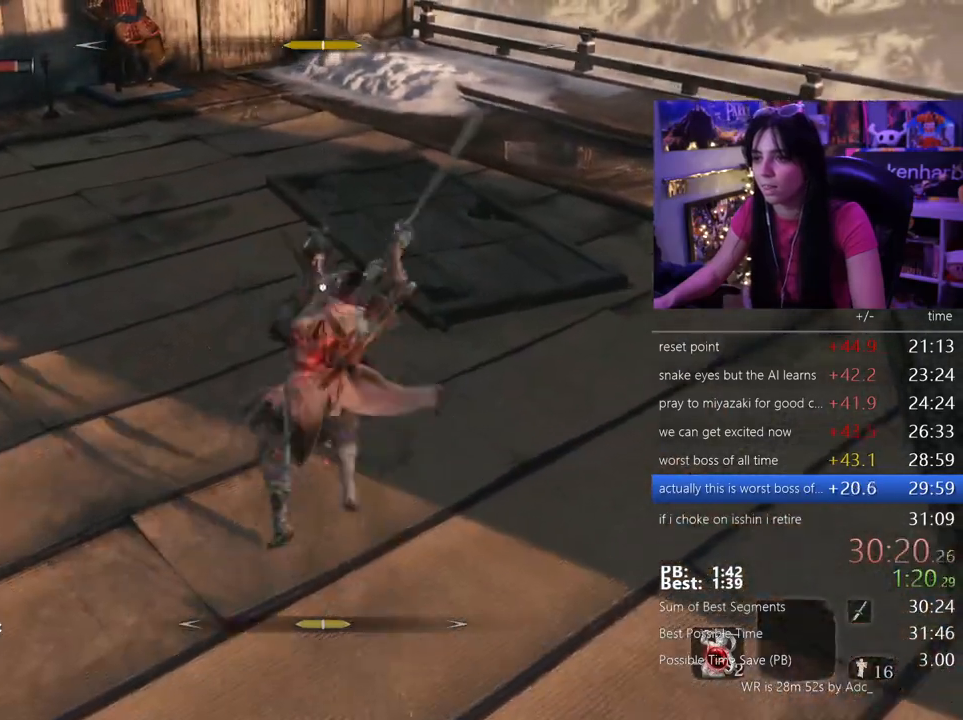
{"keys": ["w"], "mouse": [], "events": [[150, "mouse_left", "down"], [250, "mouse_left", "up"]]}
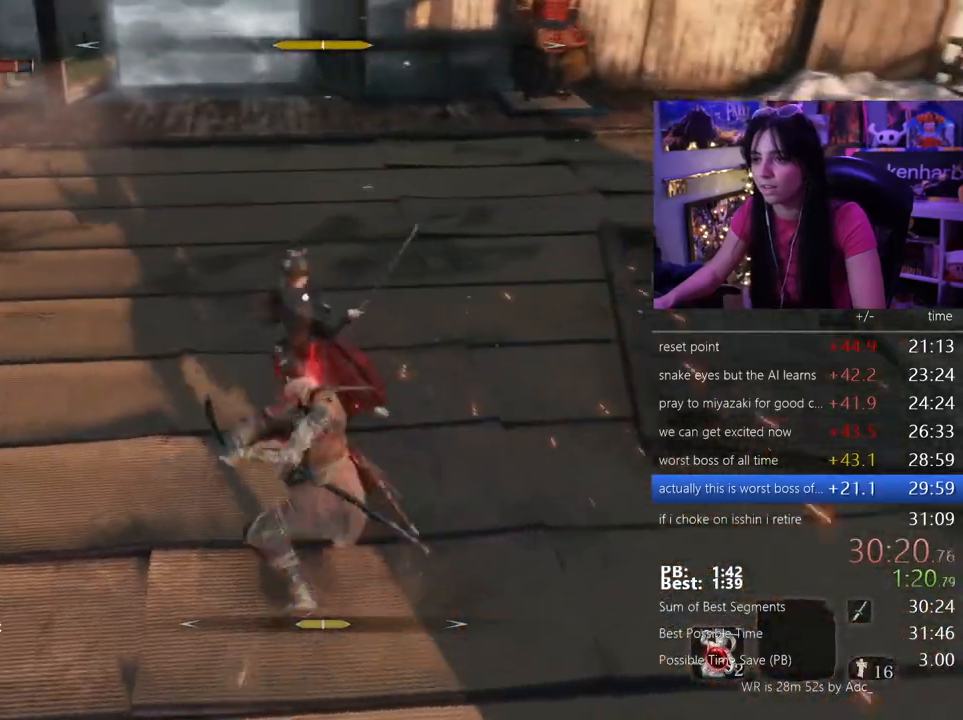
{"keys": [], "mouse": []}
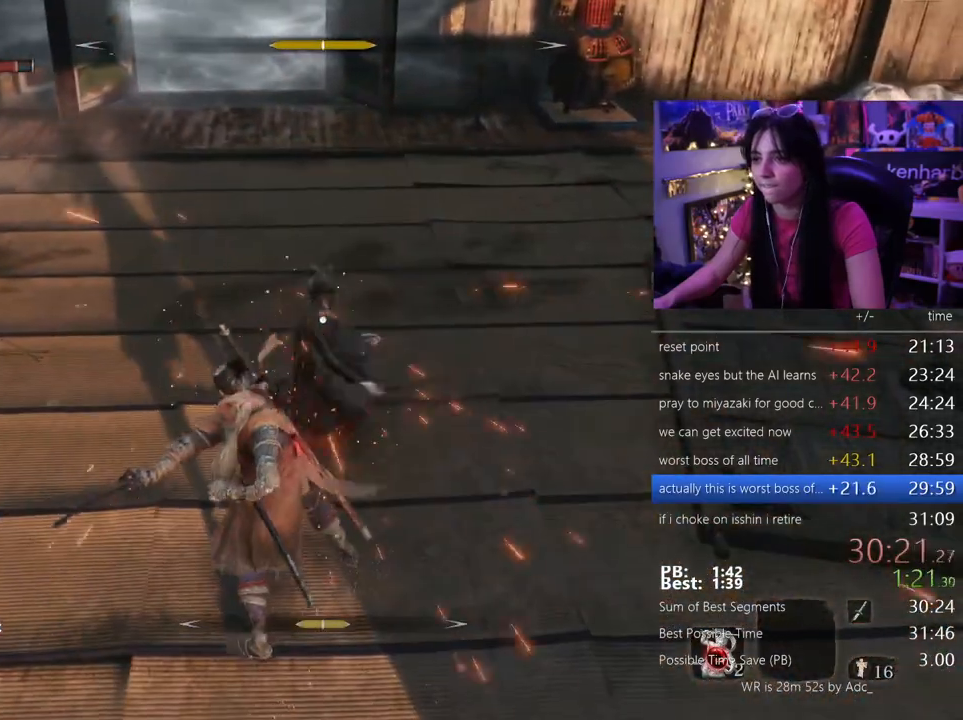
{"keys": ["w"], "mouse": [], "events": [[333, "w", "down"]]}
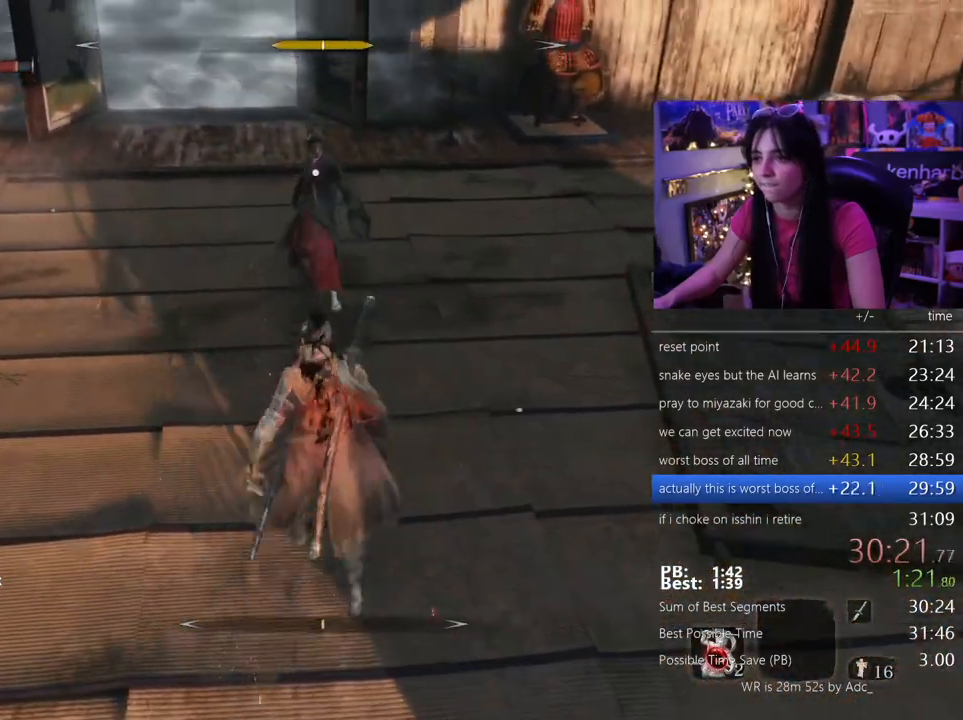
{"keys": [], "mouse": [], "events": [[200, "w", "up"], [383, "mouse_right", "down"], [500, "mouse_right", "up"]]}
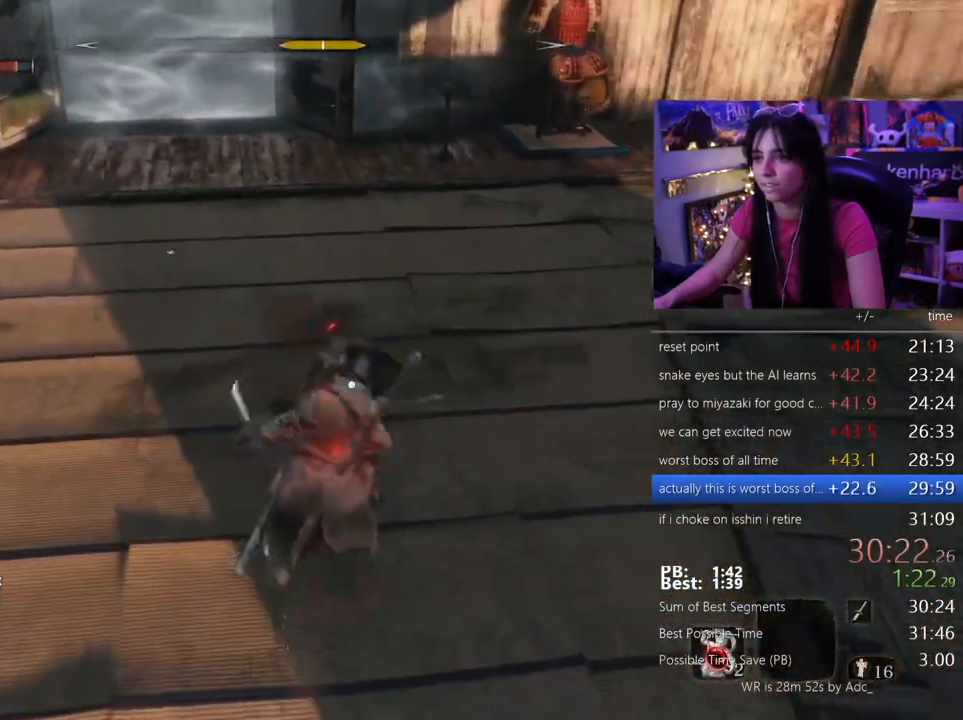
{"keys": ["w"], "mouse": [], "events": [[150, "w", "down"], [217, "mouse_left", "down"], [317, "mouse_left", "up"]]}
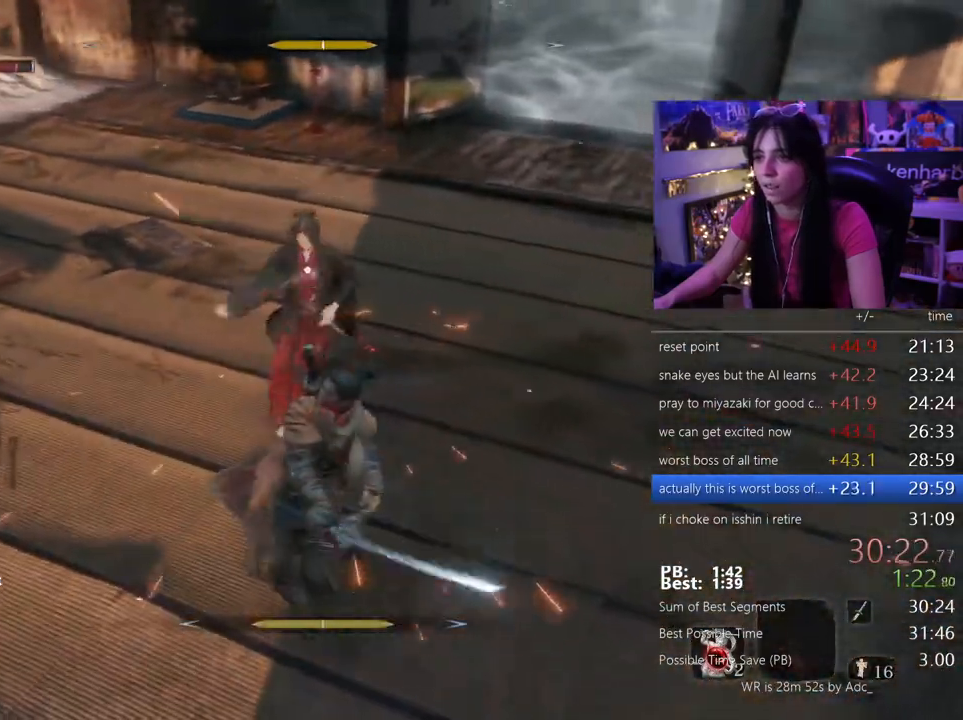
{"keys": ["w"], "mouse": ["left"], "events": [[367, "mouse_left", "down"]]}
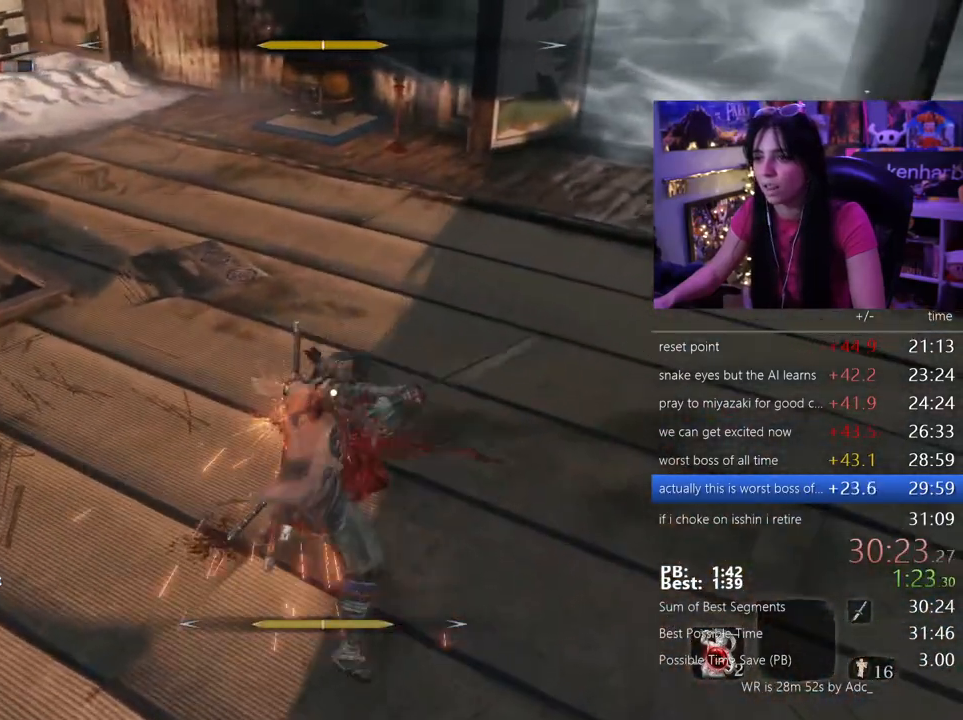
{"keys": ["d", "shift", "w"], "mouse": [], "events": [[17, "mouse_left", "up"], [483, "d", "down"], [483, "shift", "down"]]}
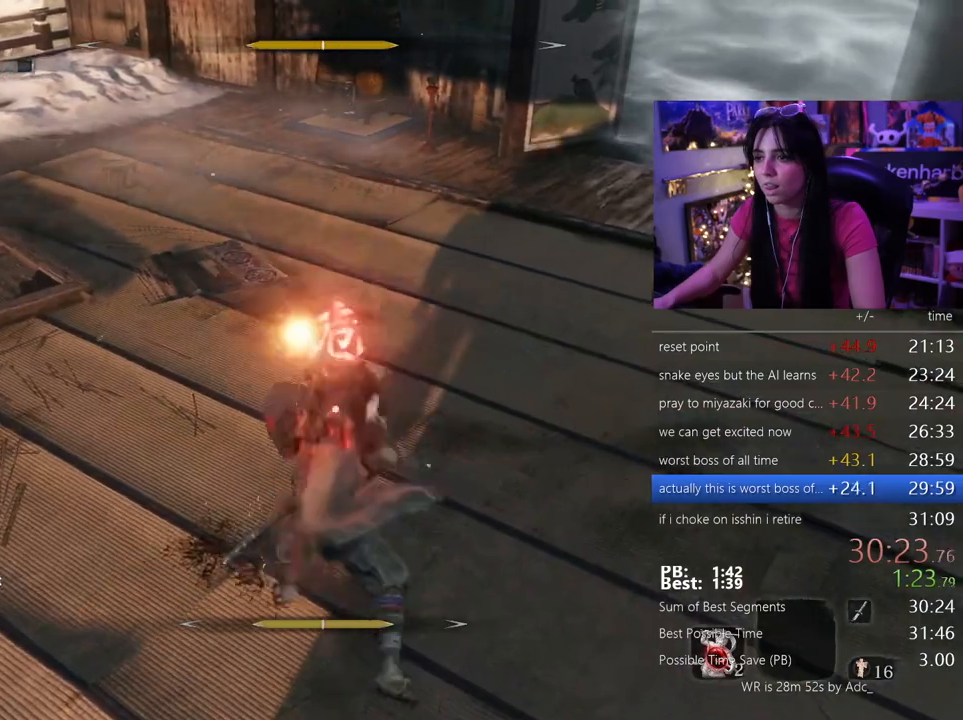
{"keys": ["d", "shift", "w"], "mouse": [], "events": []}
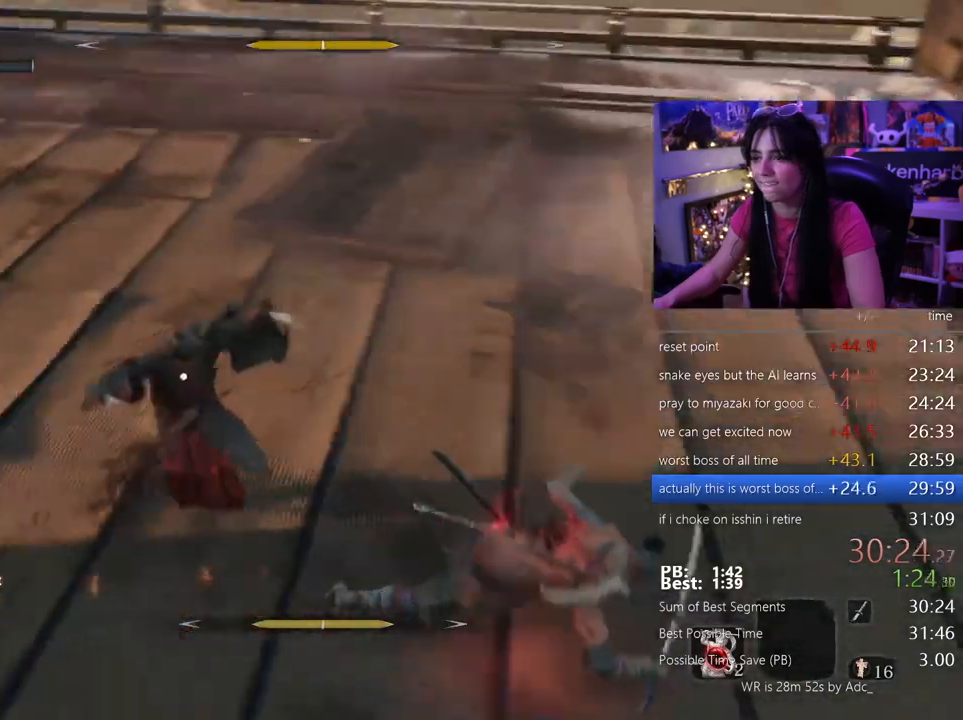
{"keys": ["d", "shift", "w"], "mouse": [], "events": []}
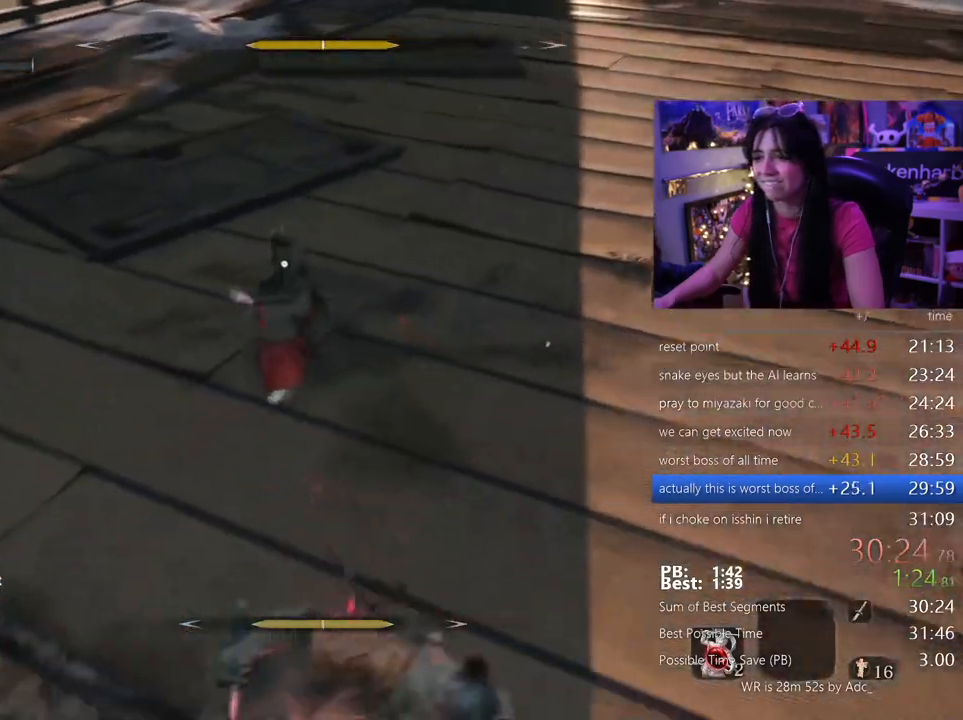
{"keys": ["w"], "mouse": [], "events": [[17, "d", "up"], [17, "shift", "up"], [150, "mouse_left", "down"], [300, "mouse_left", "up"]]}
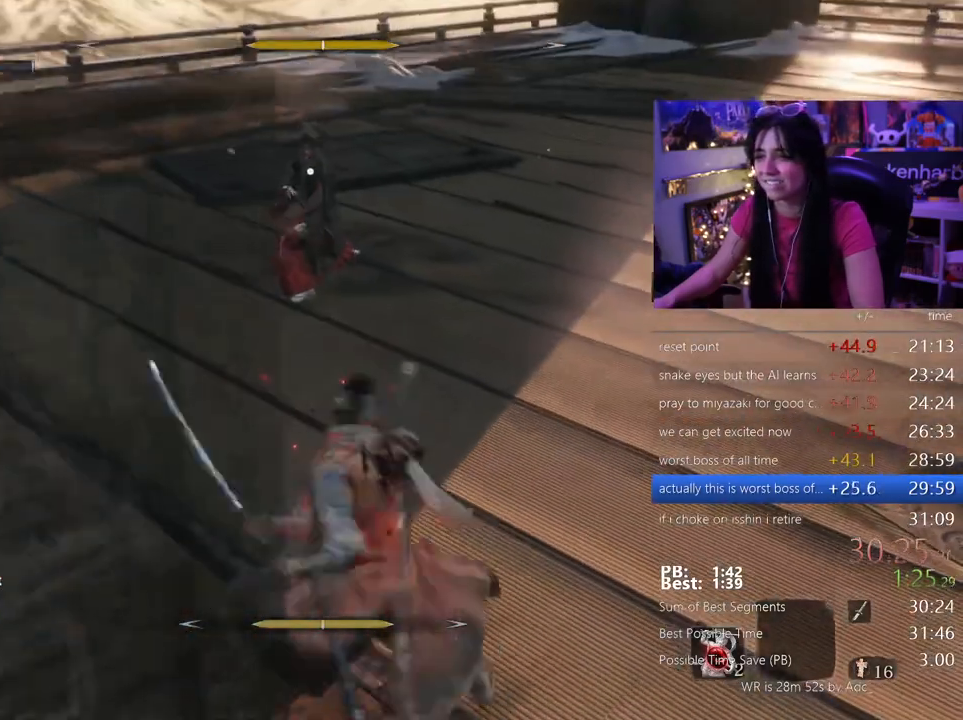
{"keys": ["w"], "mouse": ["left"], "events": [[450, "mouse_left", "down"]]}
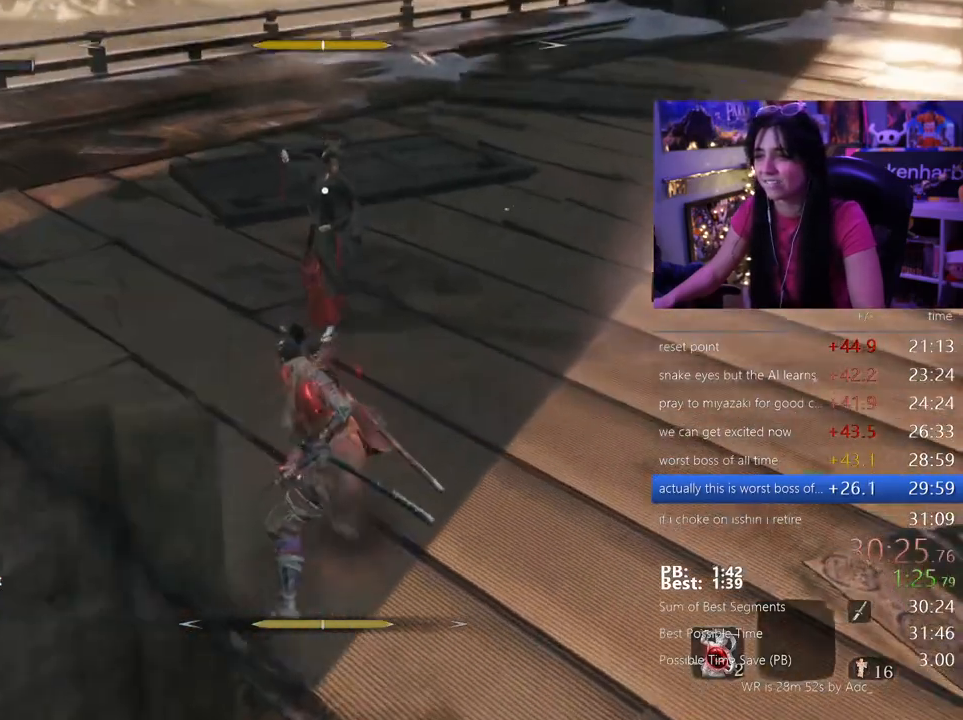
{"keys": ["w"], "mouse": [], "events": [[50, "mouse_left", "up"]]}
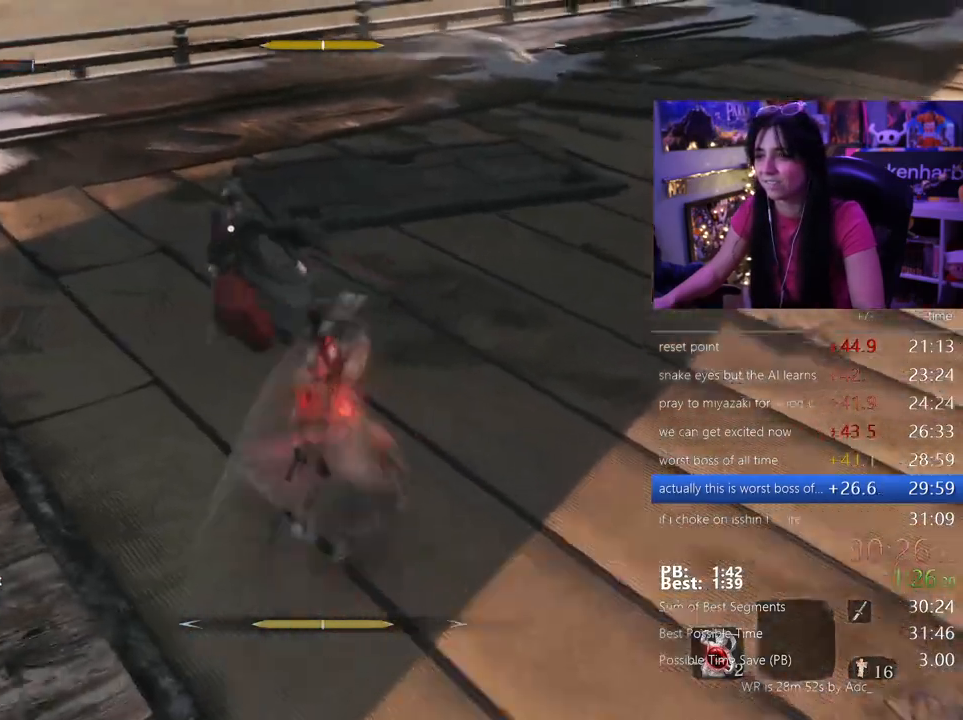
{"keys": ["w"], "mouse": [], "events": [[150, "mouse_left", "down"], [250, "mouse_left", "up"]]}
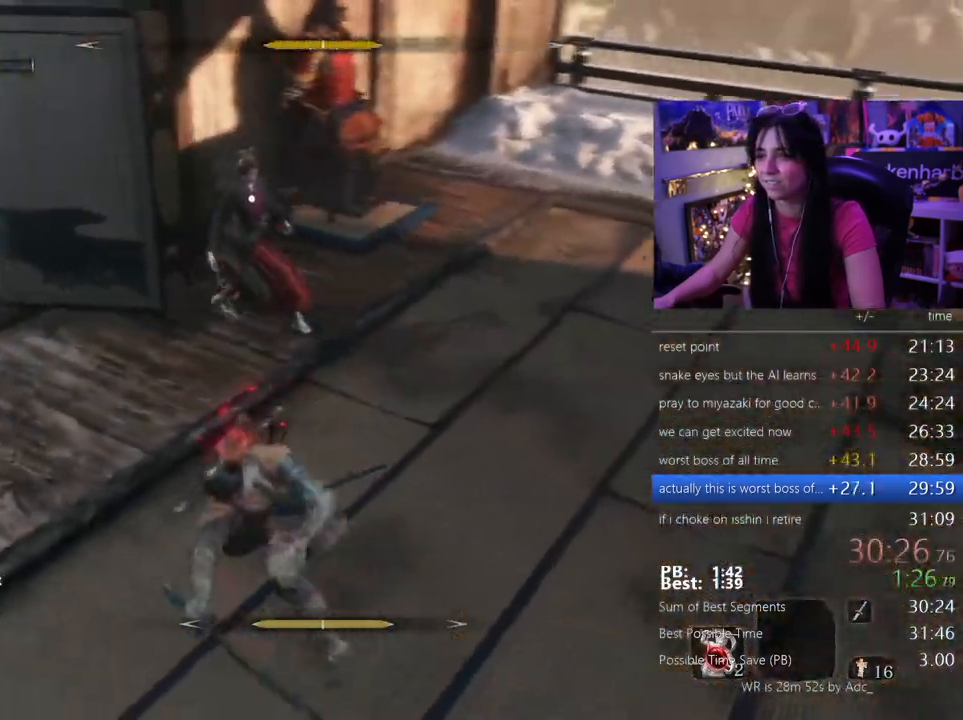
{"keys": ["w"], "mouse": [], "events": [[267, "mouse_left", "down"], [350, "mouse_left", "up"]]}
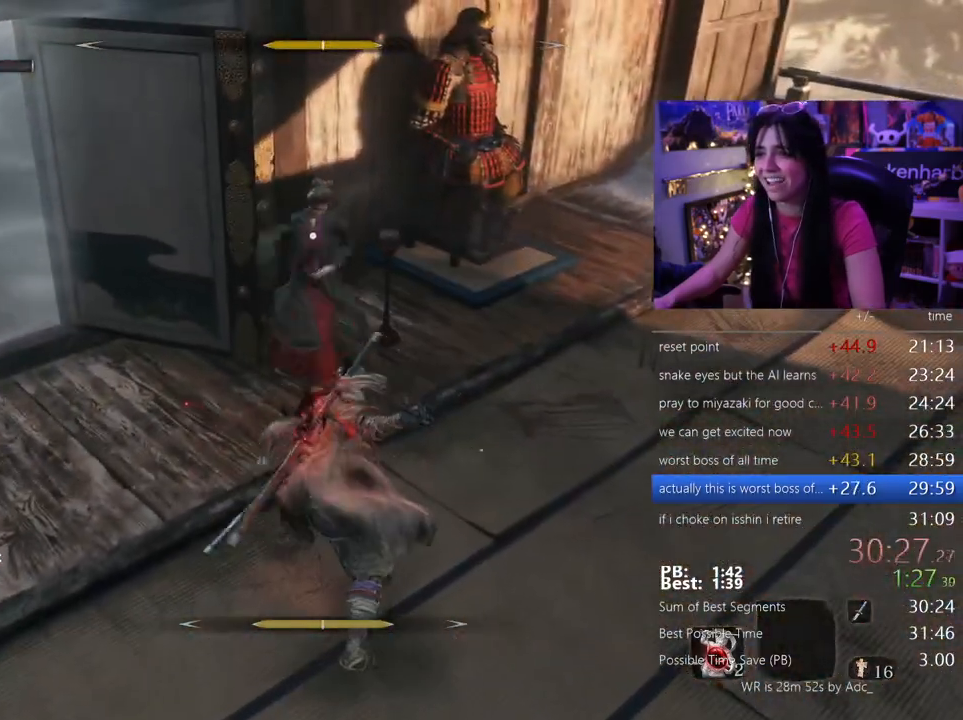
{"keys": [], "mouse": [], "events": [[467, "w", "up"]]}
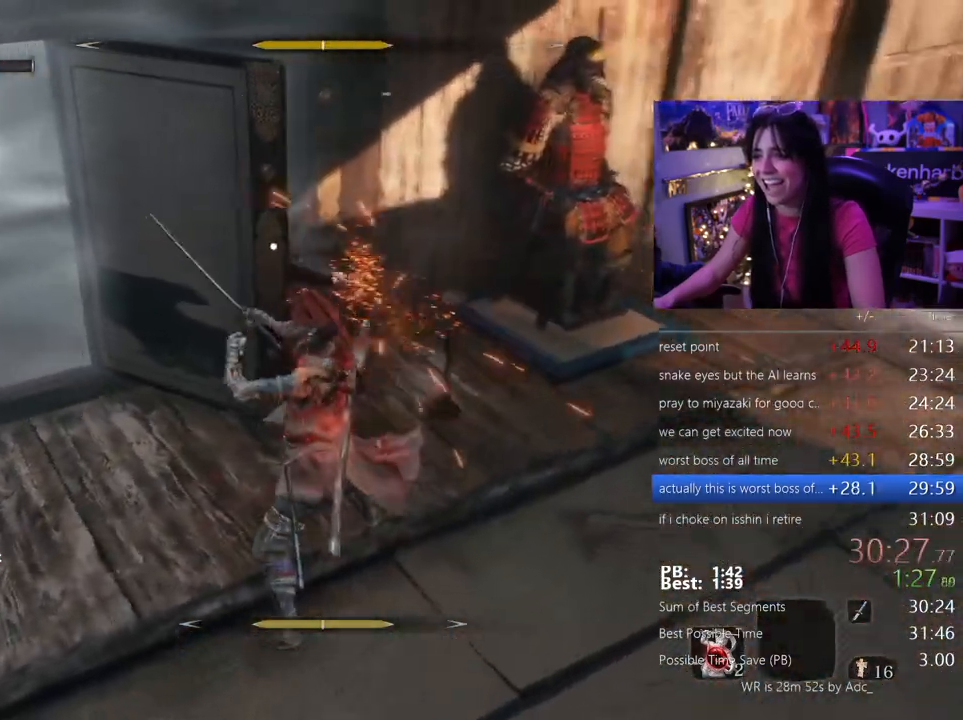
{"keys": [], "mouse": [], "events": [[383, "mouse_right", "down"], [483, "mouse_right", "up"]]}
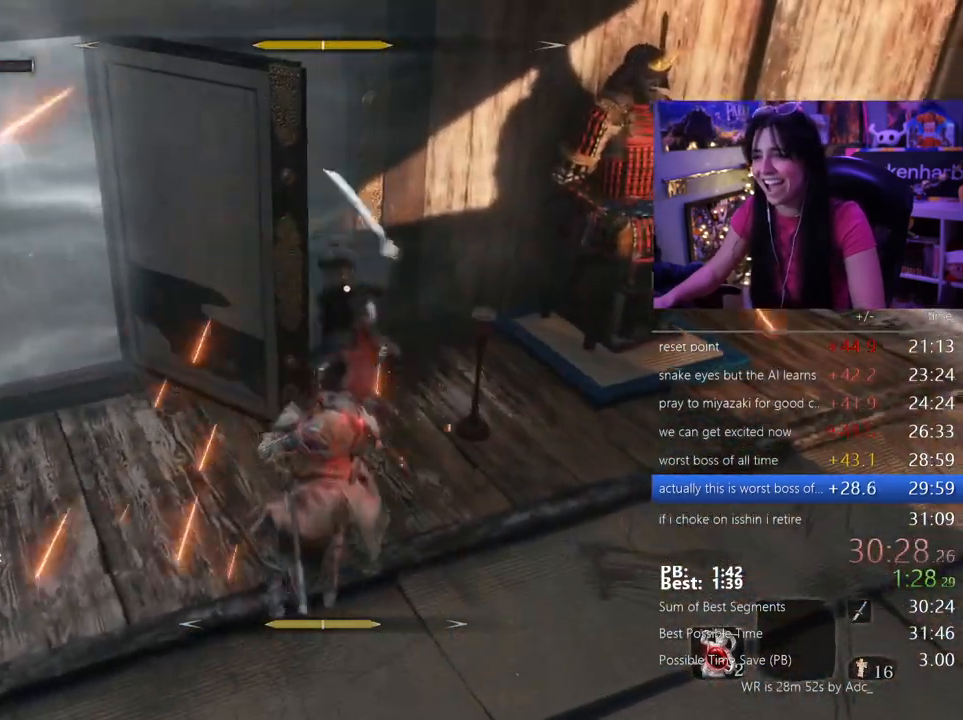
{"keys": ["w"], "mouse": [], "events": [[117, "w", "down"], [167, "mouse_left", "down"], [267, "mouse_left", "up"]]}
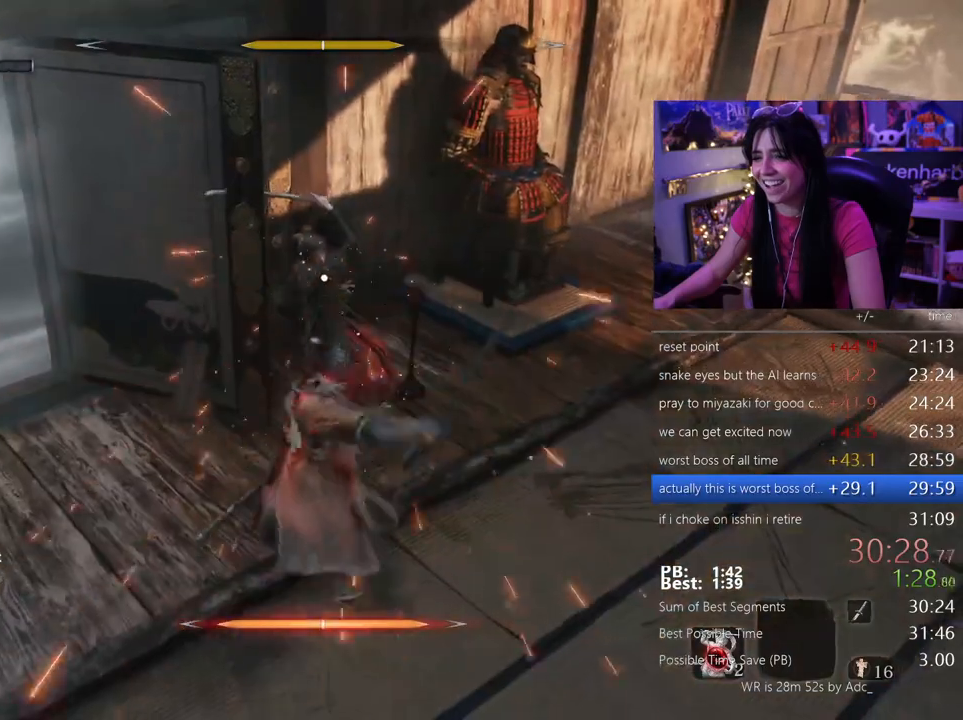
{"keys": ["w"], "mouse": [], "events": [[367, "mouse_left", "down"], [467, "mouse_left", "up"]]}
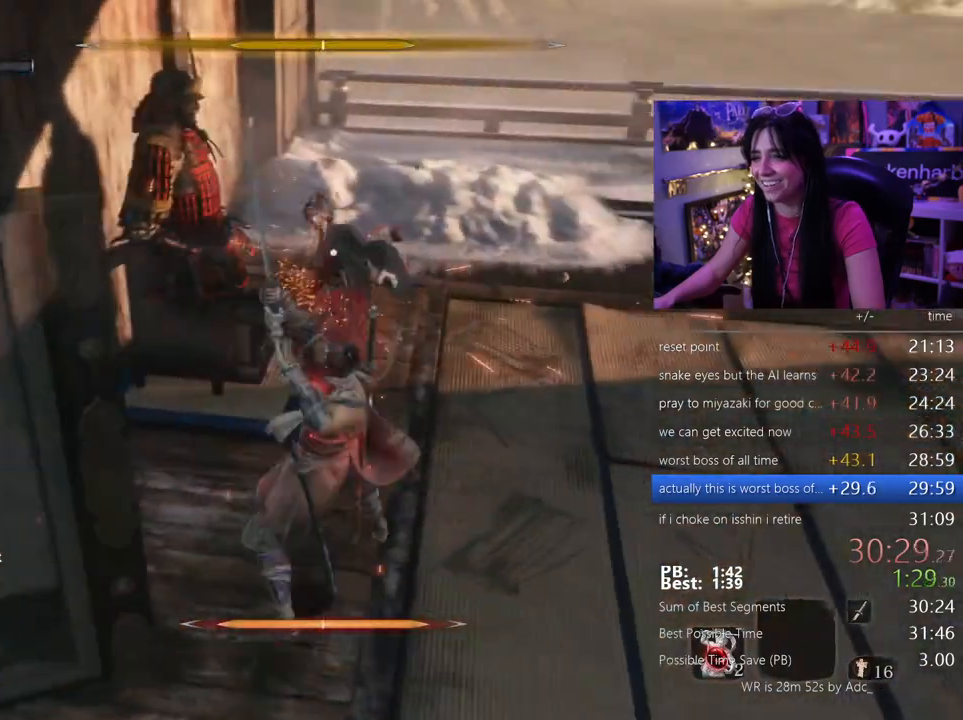
{"keys": ["w"], "mouse": [], "events": []}